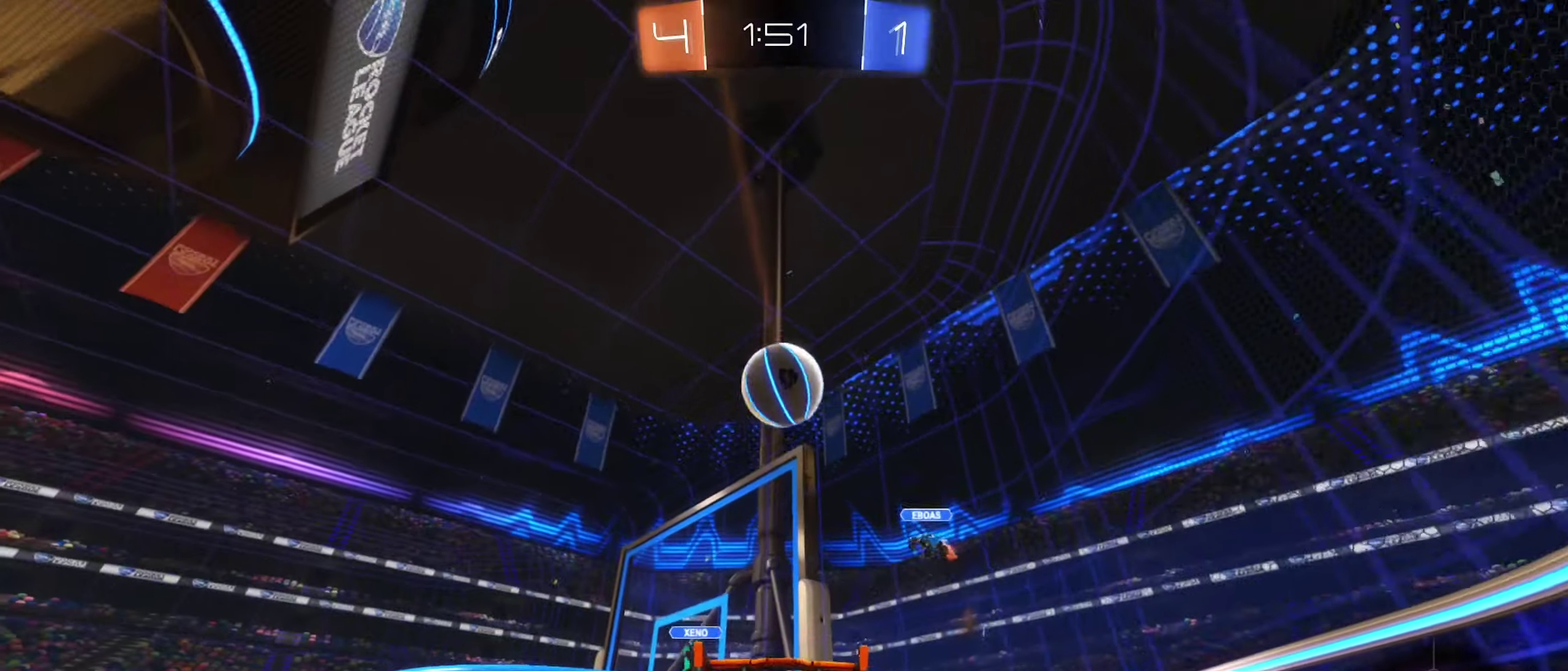
Gameplay with a controller (Xbox layout); each line is a JSON object with the inputs held at the frame after it (dt_ms = milliseconds from this image to that frame). "events" lists button and stick changes between this image and that frame as [ms after this image, input, new state], when the widget could be followed in between.
{"dt_ms": 300, "buttons": ["R2"], "left_stick": "left", "right_stick": "center", "events": [[67, "L2", "up"], [100, "R2", "down"]]}
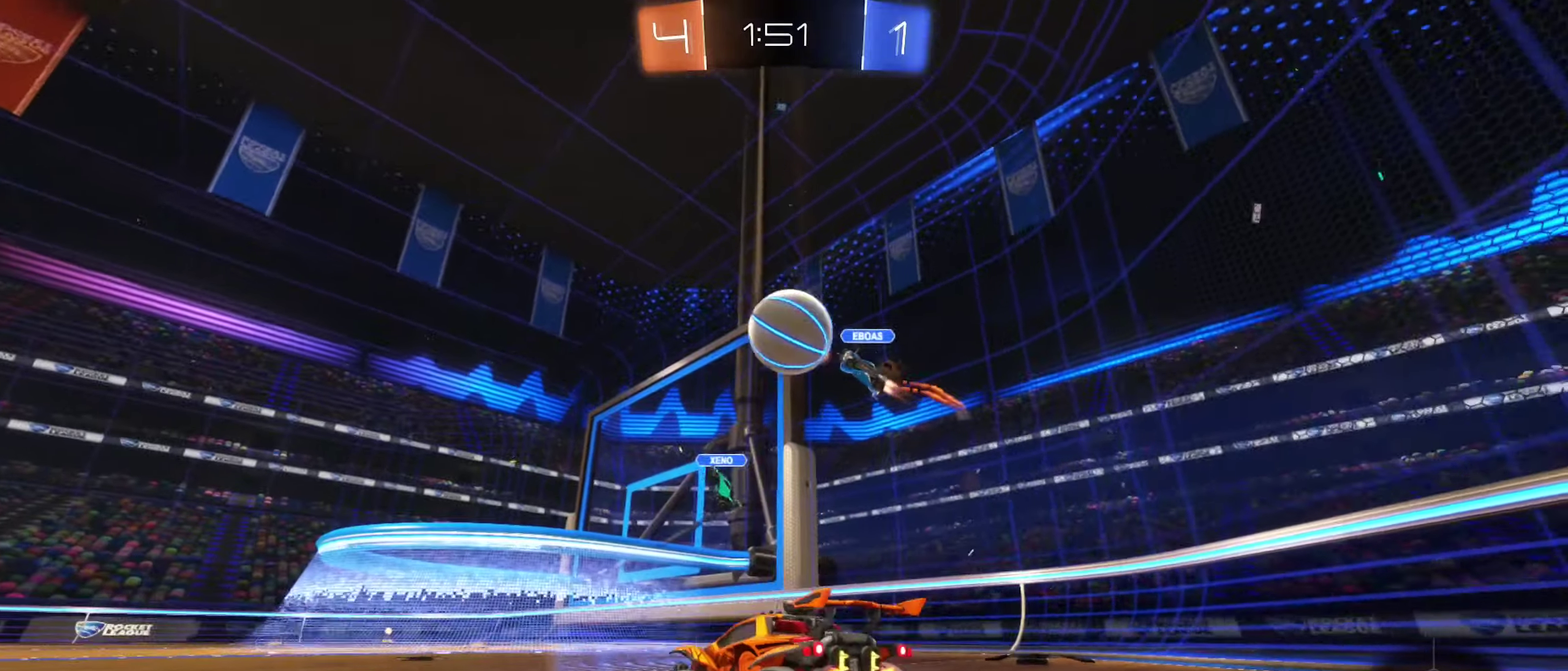
{"dt_ms": 600, "buttons": ["B", "R2"], "left_stick": "left", "right_stick": "center", "events": [[267, "left_stick", "center"], [400, "B", "down"], [583, "left_stick", "left"]]}
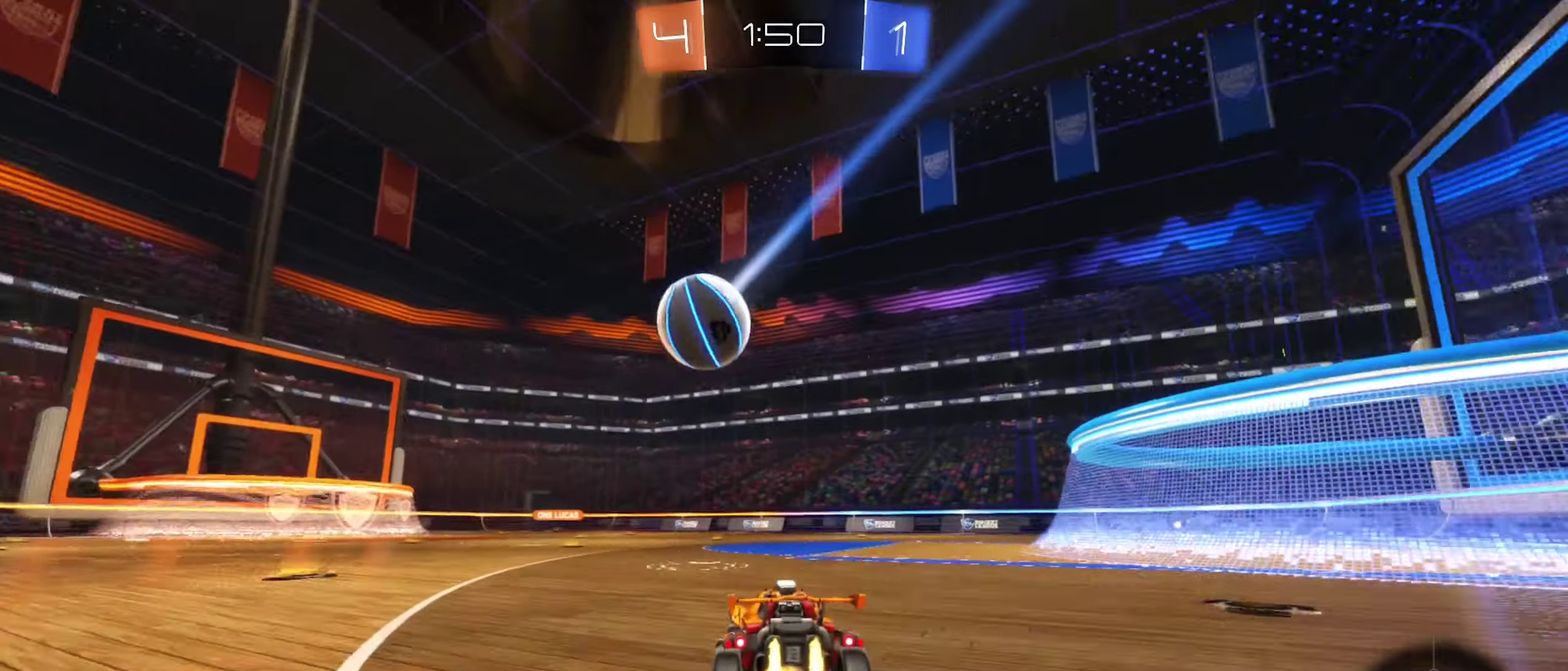
{"dt_ms": 400, "buttons": ["R2"], "left_stick": "left", "right_stick": "center", "events": [[400, "B", "up"]]}
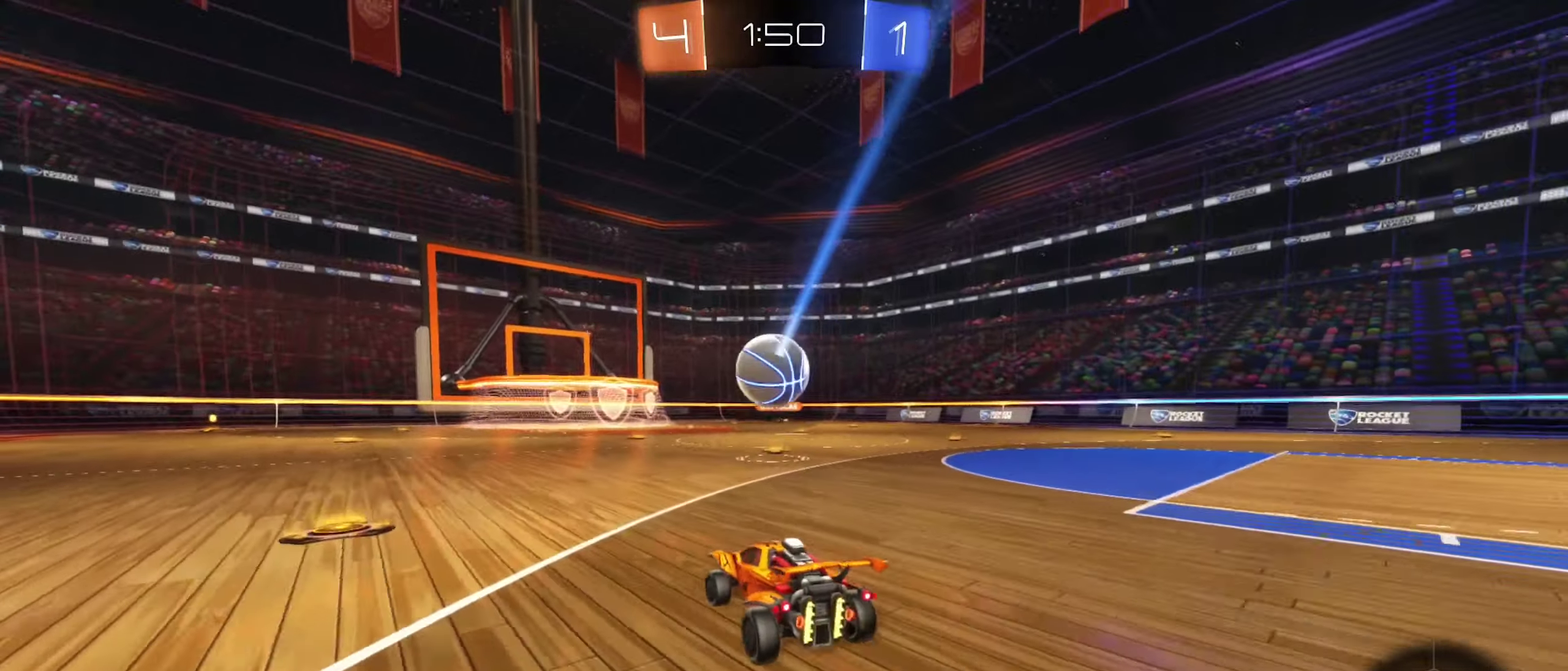
{"dt_ms": 500, "buttons": ["R2"], "left_stick": "left", "right_stick": "center", "events": [[300, "L1", "down"], [450, "L1", "up"]]}
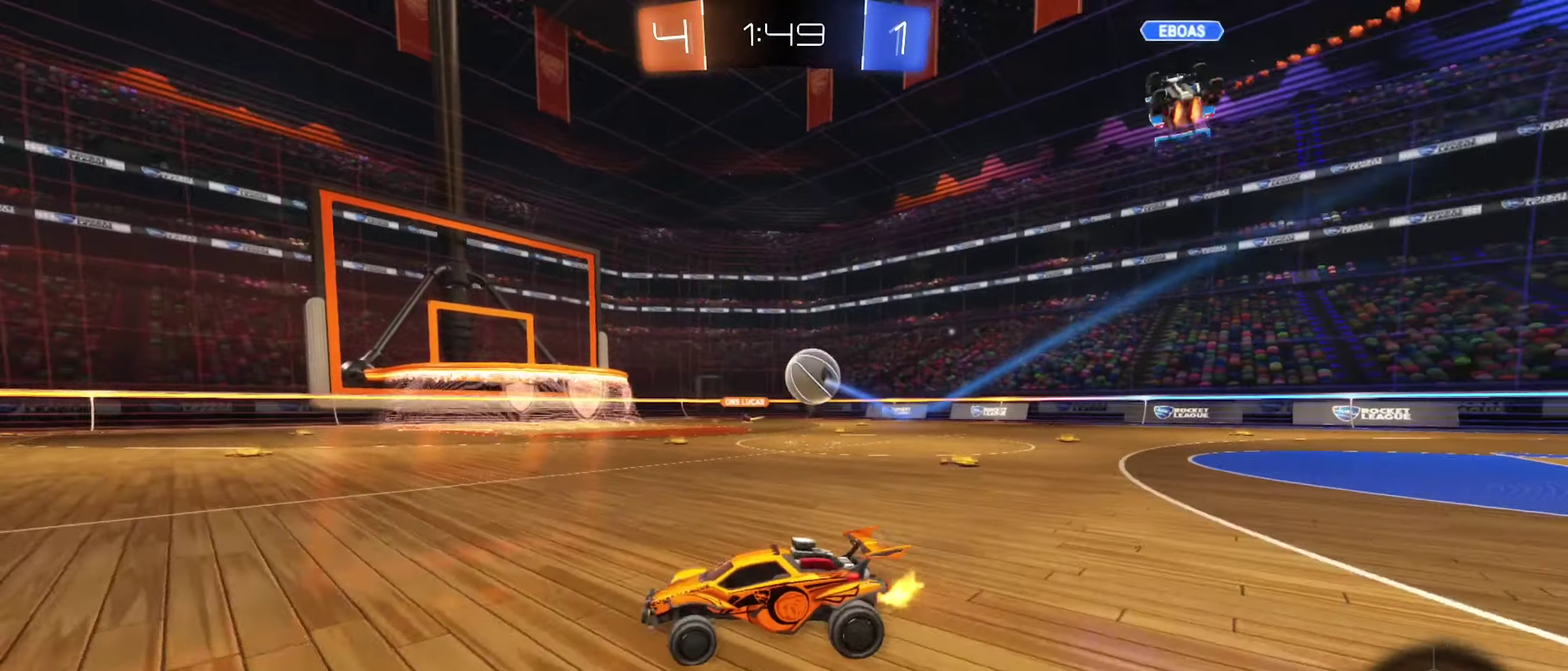
{"dt_ms": 500, "buttons": ["R2"], "left_stick": "left", "right_stick": "center", "events": []}
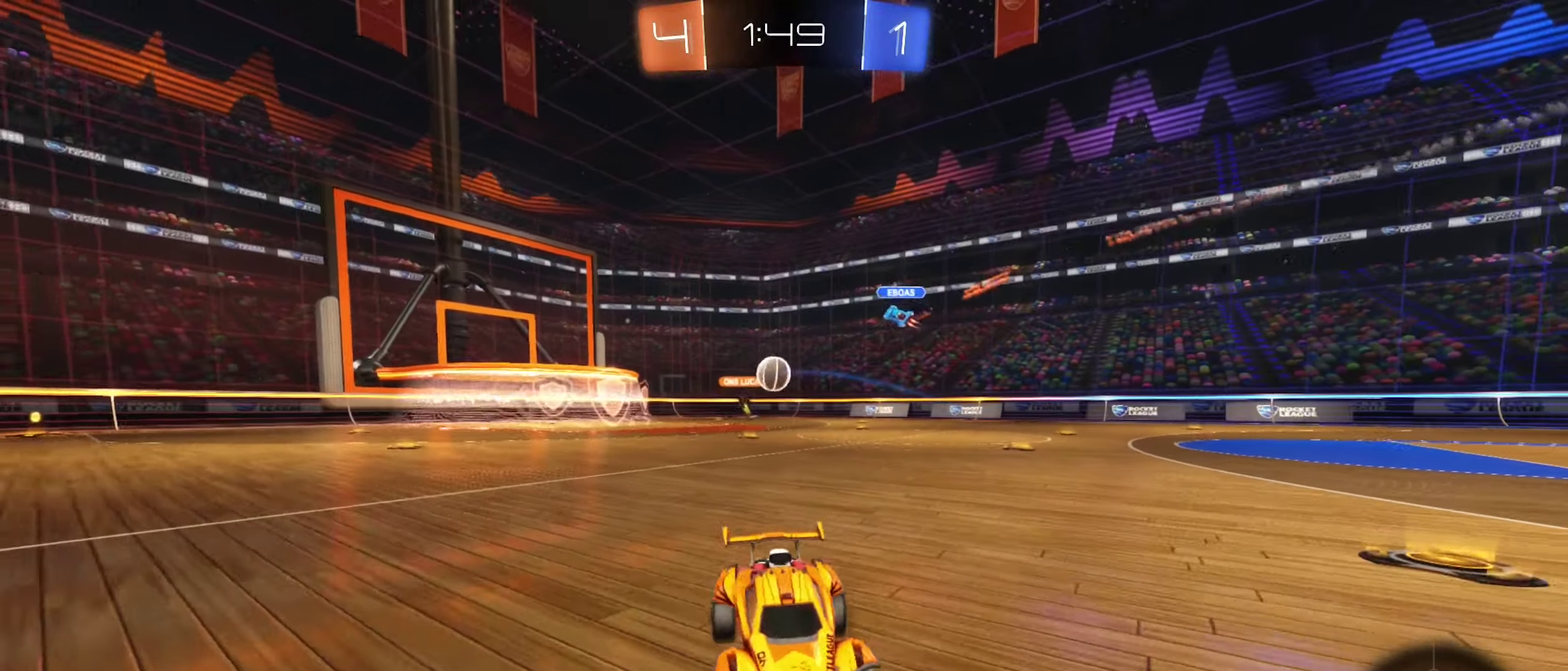
{"dt_ms": 400, "buttons": ["R2"], "left_stick": "center", "right_stick": "center", "events": [[400, "left_stick", "center"]]}
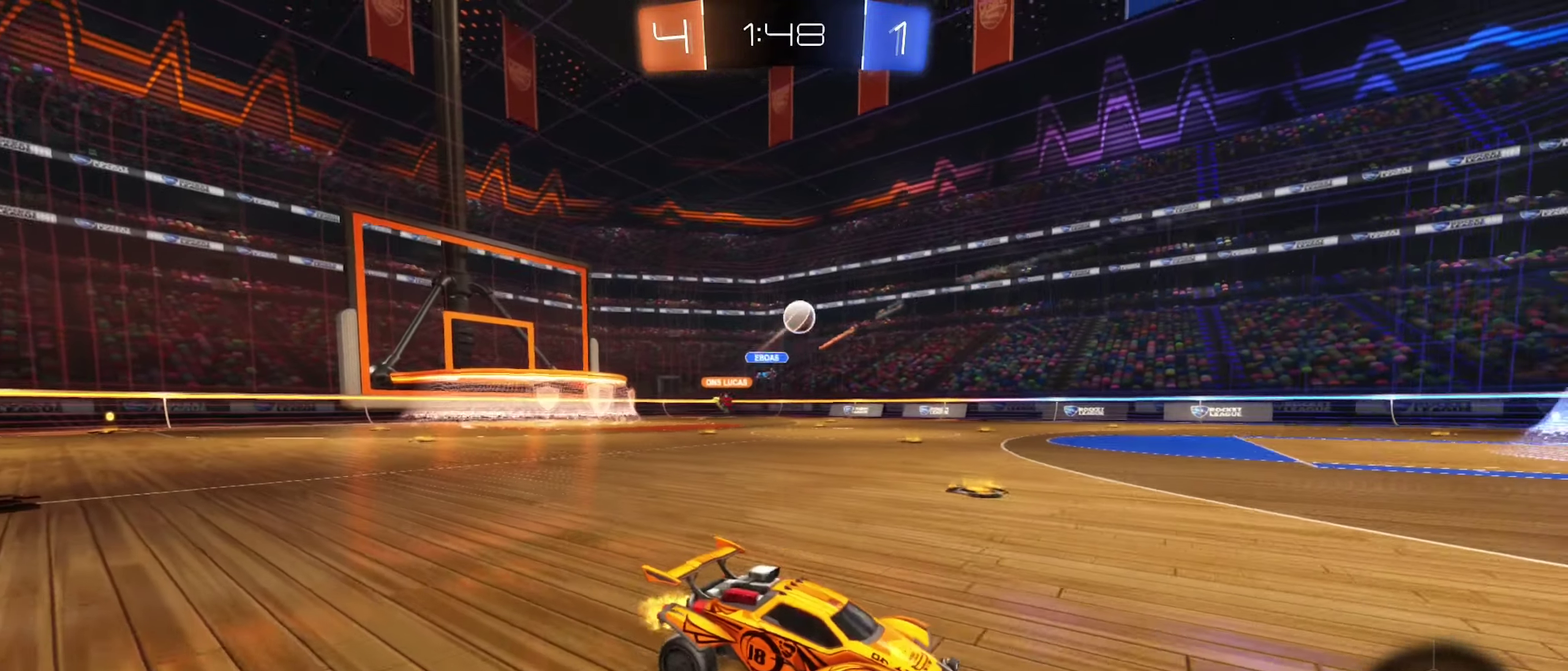
{"dt_ms": 600, "buttons": ["A", "R2"], "left_stick": "down", "right_stick": "center", "events": [[133, "left_stick", "left"], [350, "left_stick", "down-left"], [400, "A", "down"], [567, "left_stick", "down"]]}
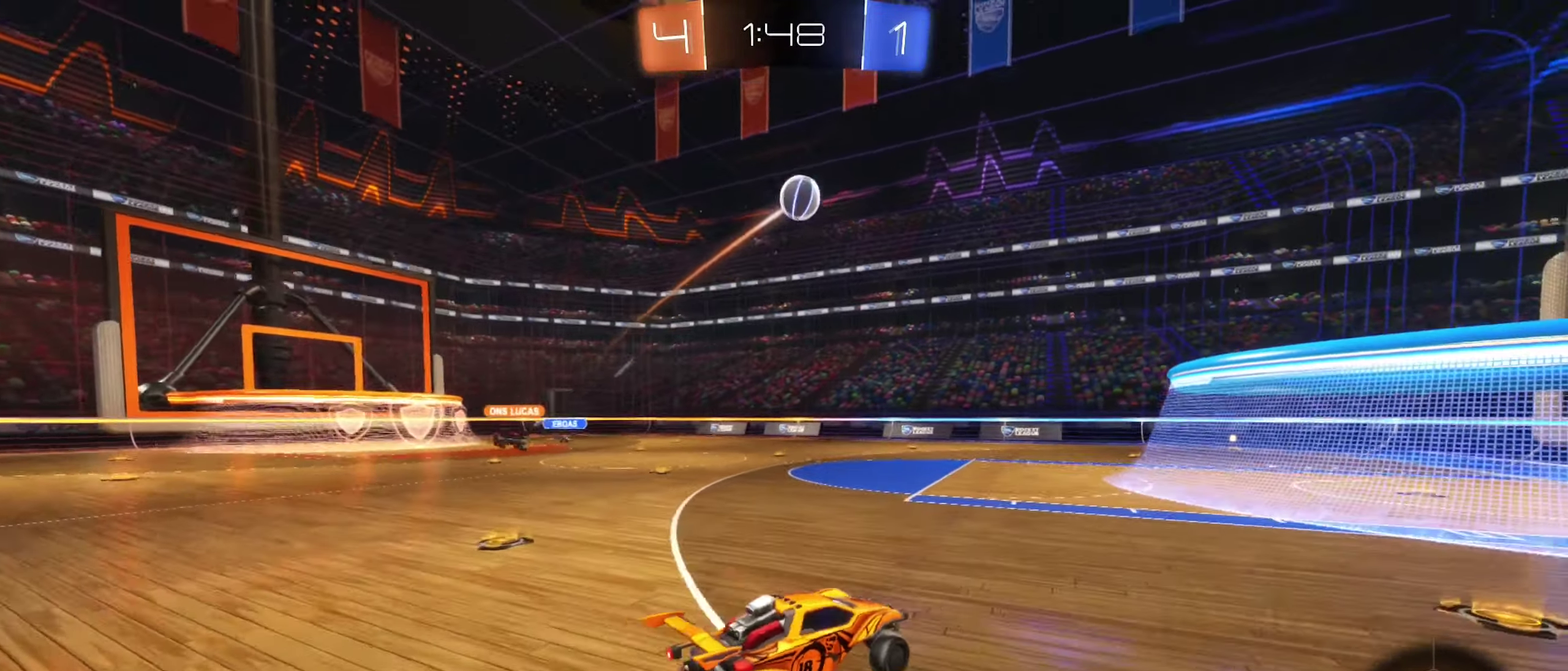
{"dt_ms": 300, "buttons": ["B", "R1"], "left_stick": "center", "right_stick": "center", "events": [[33, "A", "up"], [33, "left_stick", "center"], [100, "A", "down"], [117, "R2", "up"], [133, "left_stick", "down"], [200, "R1", "down"], [267, "B", "down"], [283, "A", "up"], [300, "left_stick", "center"]]}
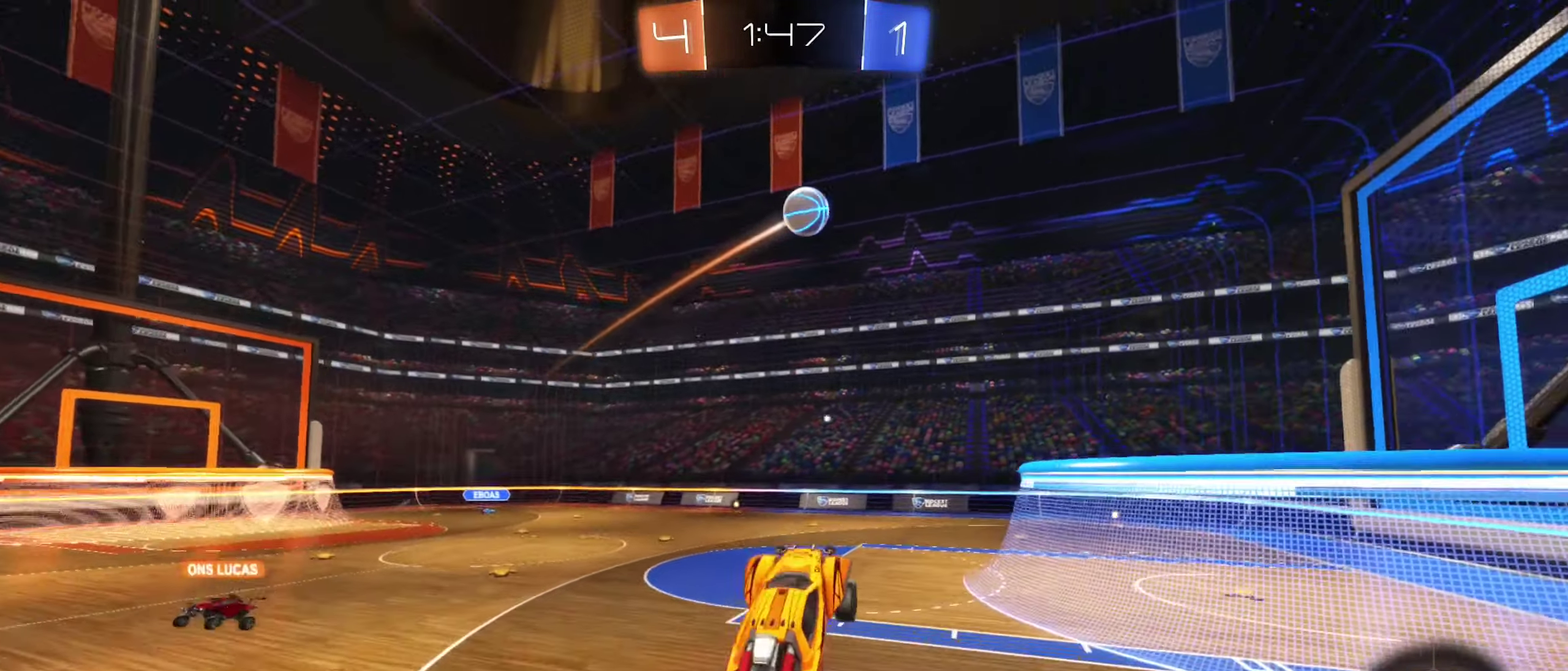
{"dt_ms": 700, "buttons": ["B", "R1"], "left_stick": "center", "right_stick": "center", "events": [[133, "left_stick", "up-right"], [267, "left_stick", "right"], [617, "left_stick", "center"]]}
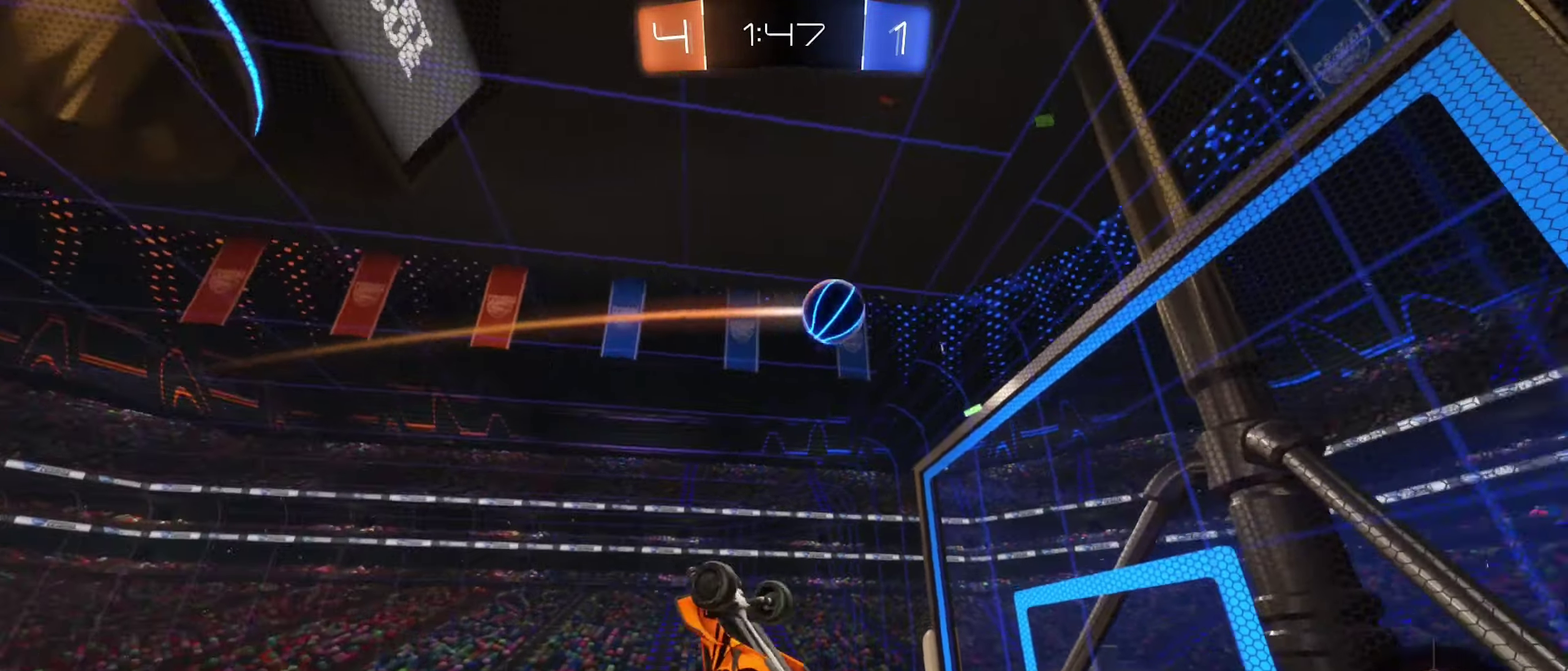
{"dt_ms": 300, "buttons": ["B"], "left_stick": "center", "right_stick": "center", "events": [[133, "left_stick", "up"], [150, "R1", "up"], [217, "left_stick", "up-left"], [300, "left_stick", "center"]]}
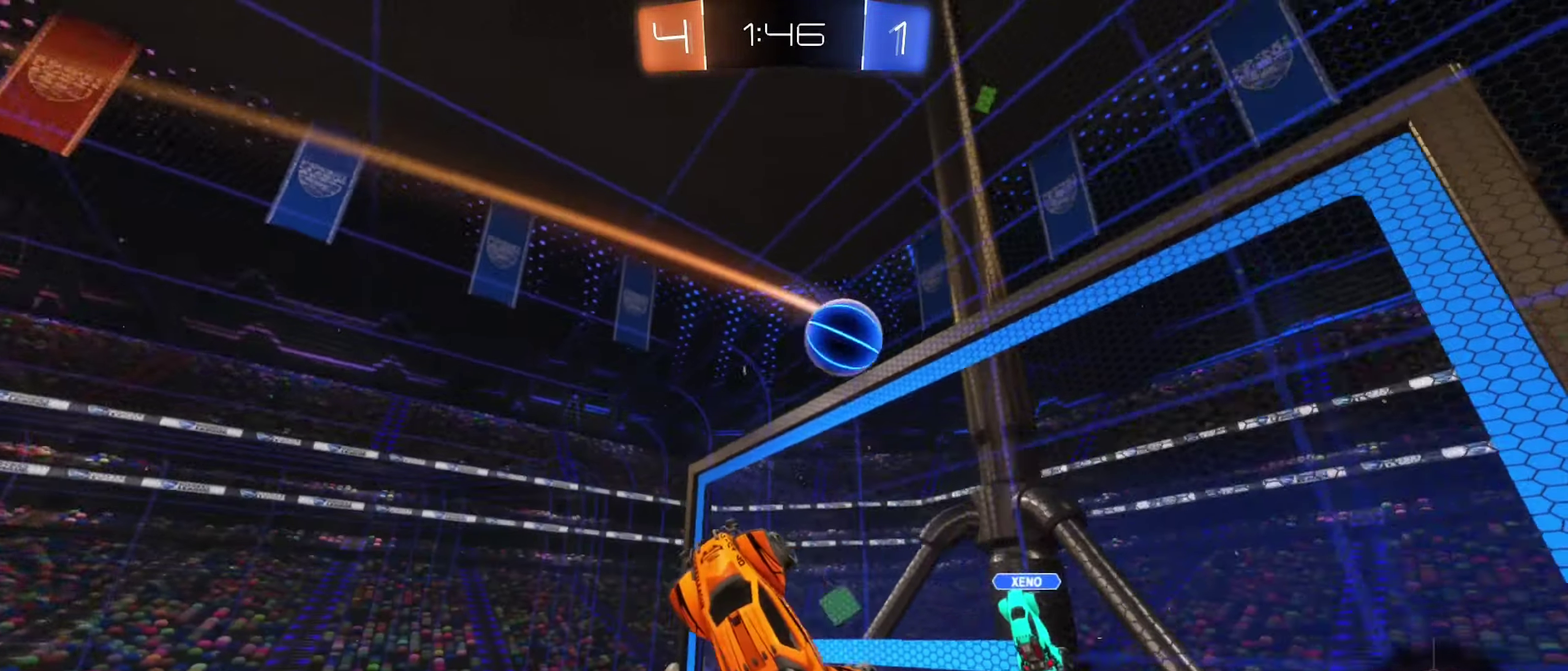
{"dt_ms": 900, "buttons": [], "left_stick": "center", "right_stick": "center", "events": [[117, "left_stick", "up-left"], [150, "B", "up"], [467, "left_stick", "left"], [584, "left_stick", "center"]]}
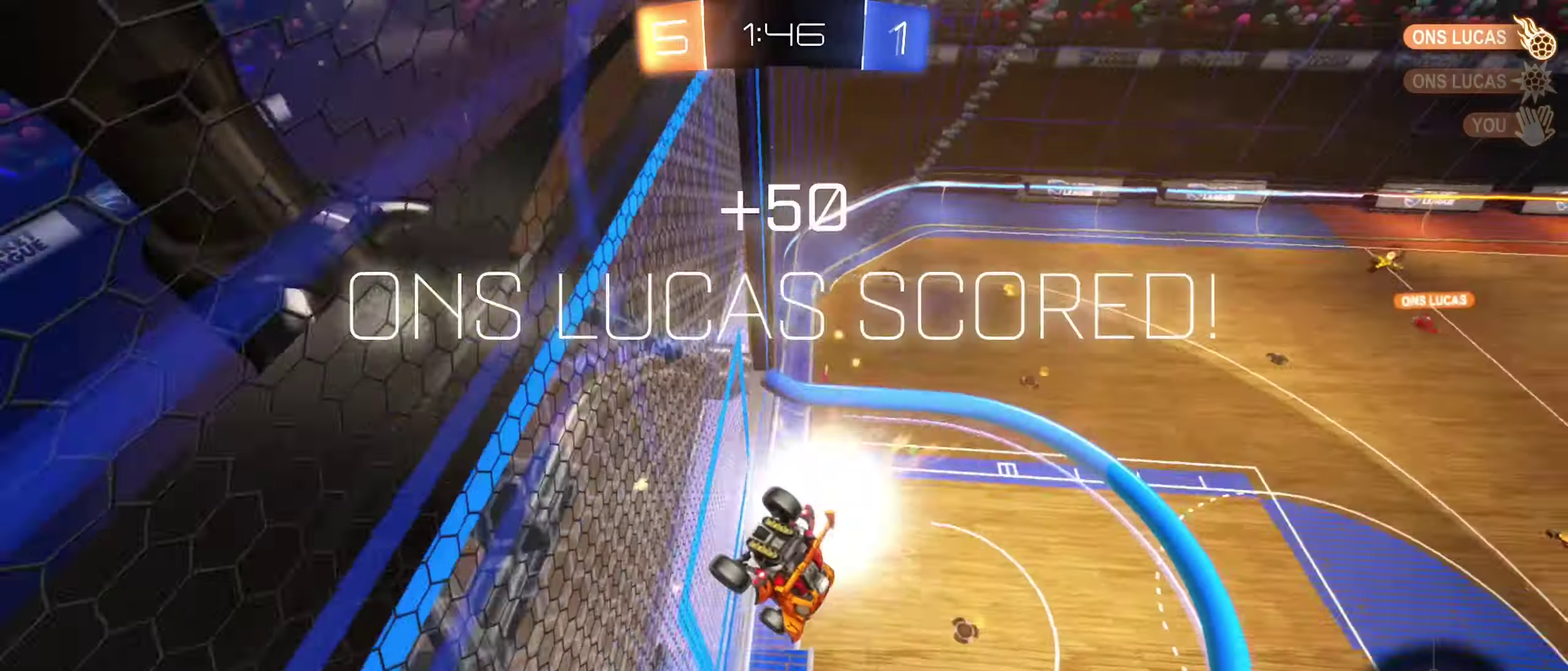
{"dt_ms": 300, "buttons": [], "left_stick": "center", "right_stick": "center", "events": []}
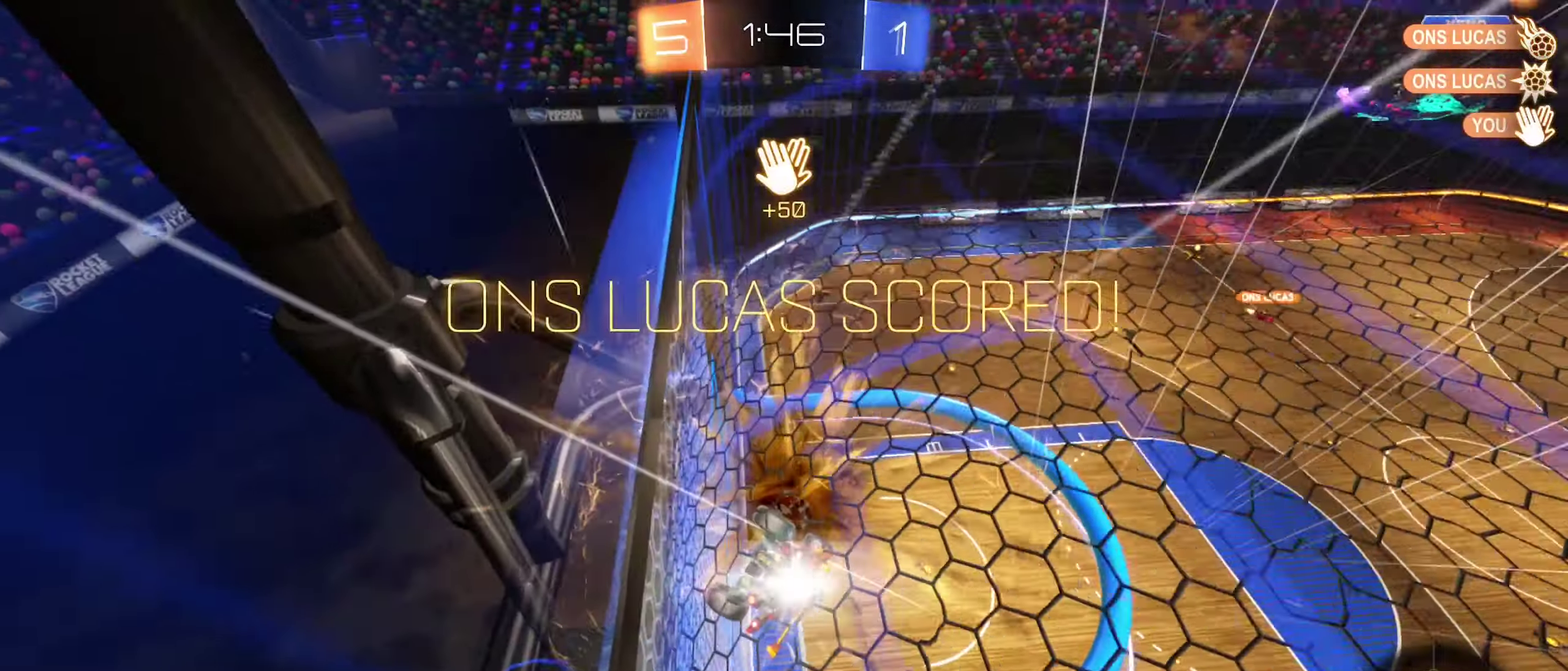
{"dt_ms": 500, "buttons": [], "left_stick": "center", "right_stick": "center", "events": []}
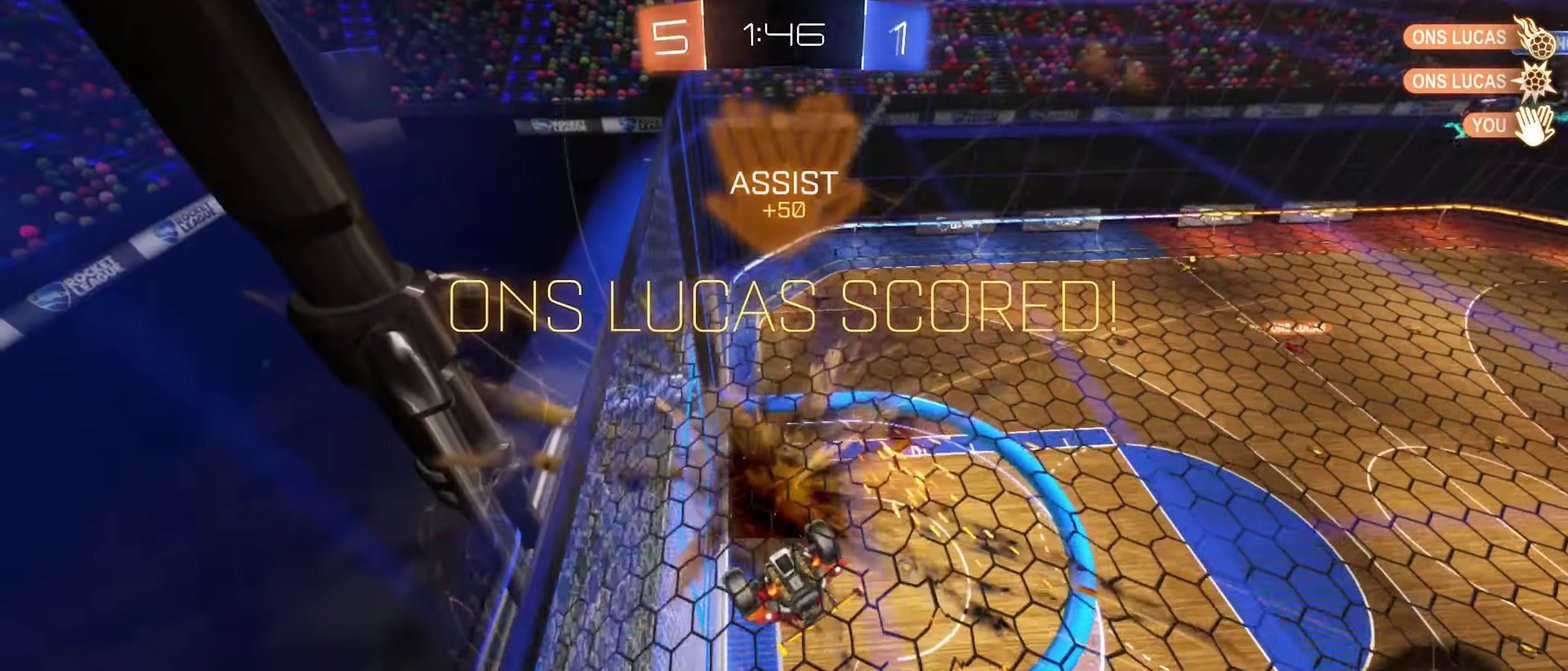
{"dt_ms": 400, "buttons": [], "left_stick": "down-left", "right_stick": "center", "events": [[217, "left_stick", "down"], [284, "left_stick", "down-left"]]}
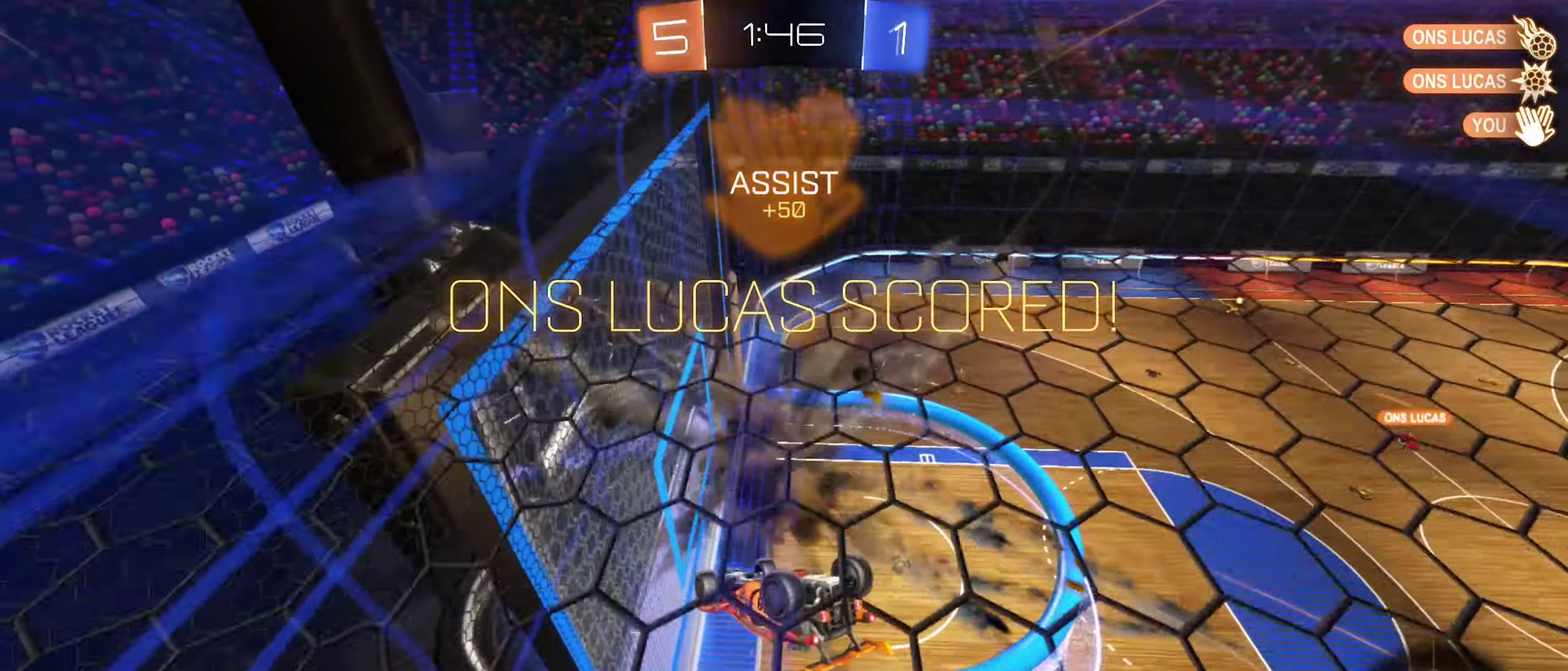
{"dt_ms": 600, "buttons": ["R1"], "left_stick": "right", "right_stick": "center", "events": [[317, "left_stick", "center"], [484, "left_stick", "right"], [534, "R1", "down"]]}
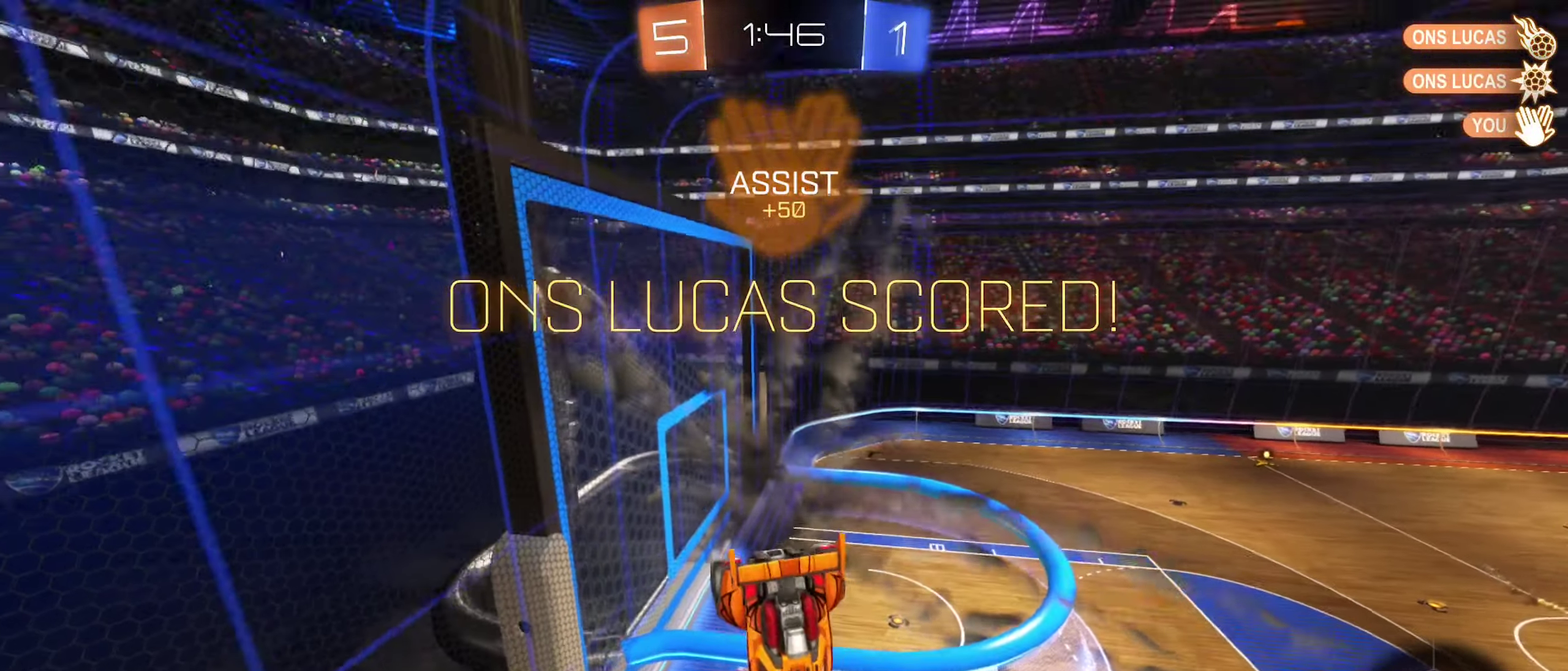
{"dt_ms": 500, "buttons": ["R1"], "left_stick": "down-right", "right_stick": "center", "events": [[467, "left_stick", "down-right"]]}
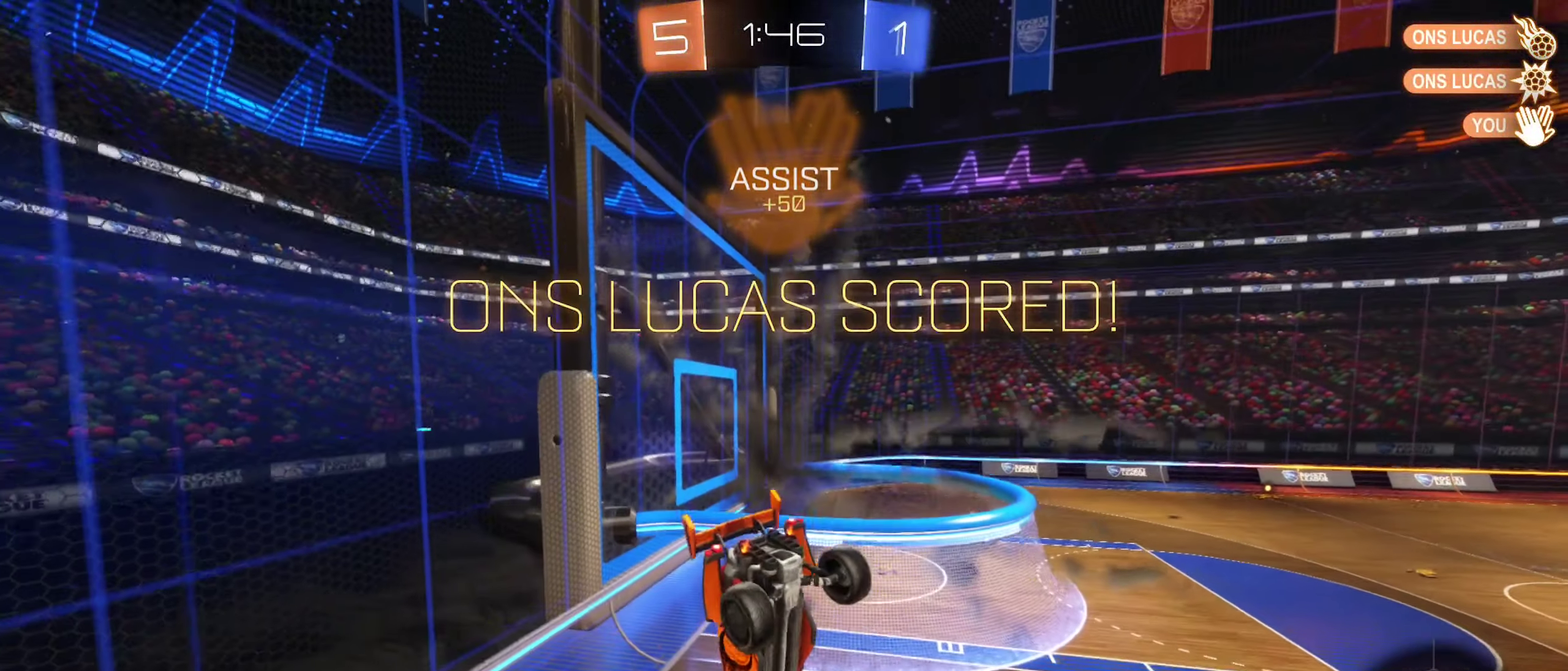
{"dt_ms": 500, "buttons": [], "left_stick": "center", "right_stick": "center", "events": [[134, "left_stick", "down"], [150, "R1", "up"], [267, "left_stick", "center"]]}